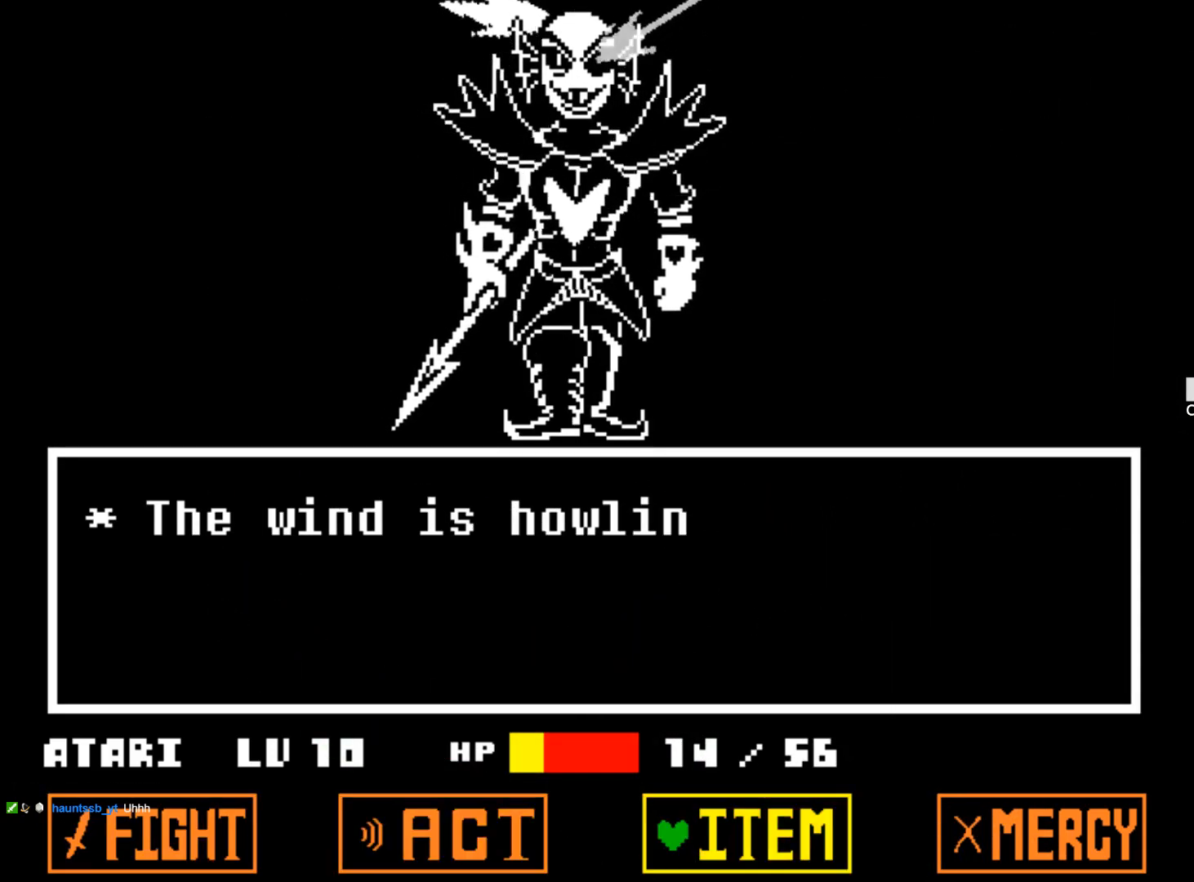
Gameplay with keyboard; each line is a JSON object with the keys held at the frame after it. "events" lists presses ("down") and releases ("up") of "1", "2", "3", "4", "5", "6", "7", "a", "alt", "b", "c", "caps_lock", "ctrl", "d", "down", "e", "f", "g", "h", "left", "n", "q", "r", "right", "s", "shift", "space", "super", "t", "tab", "tilde", "u", "up", "v", "w", "x", "y" and "z" between this image and that frame as [ms after this image, input, new state], when the widget could be followed in between. No other keys are recorded. Mouse input is not recorded.
{"keys": [], "events": [[50, "right", "up"], [234, "z", "down"], [334, "z", "up"]]}
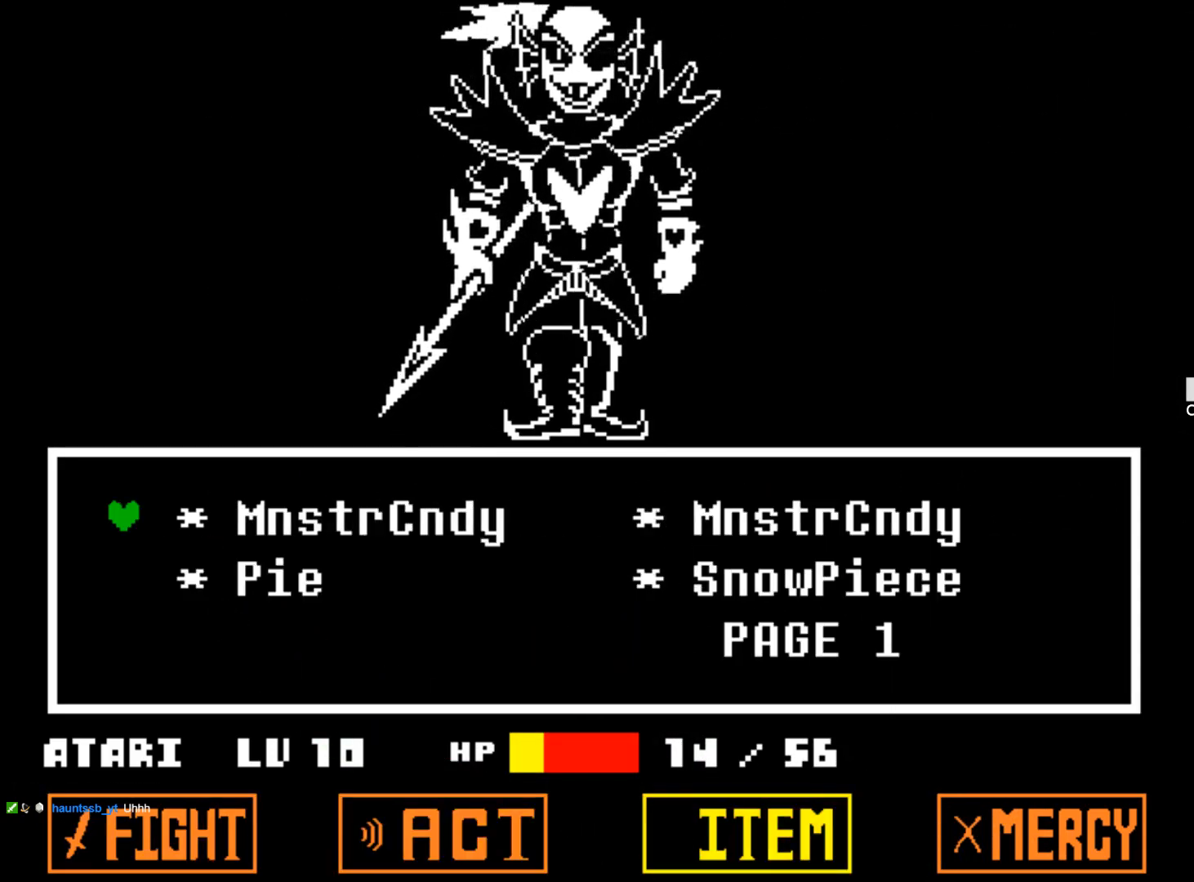
{"keys": ["right"], "events": [[384, "right", "down"]]}
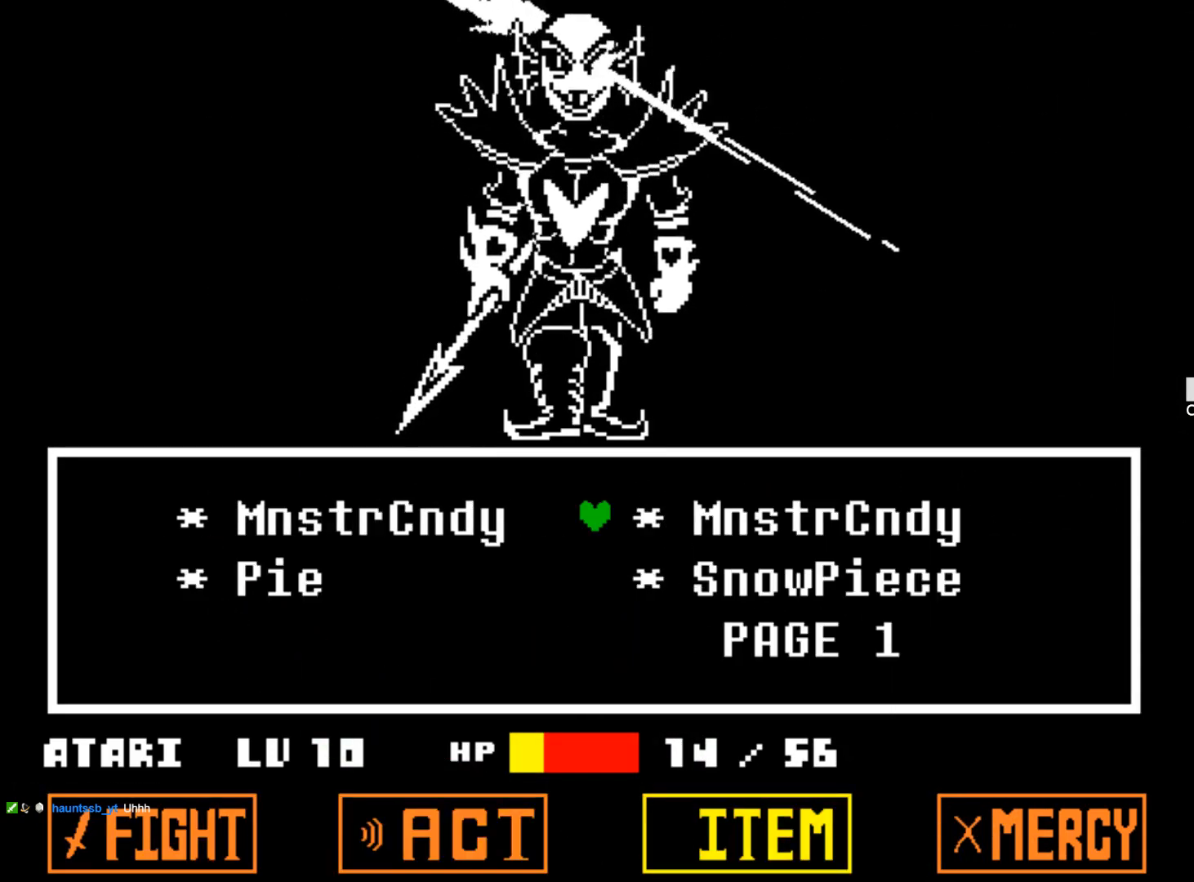
{"keys": [], "events": [[34, "right", "up"], [367, "down", "down"], [500, "down", "up"]]}
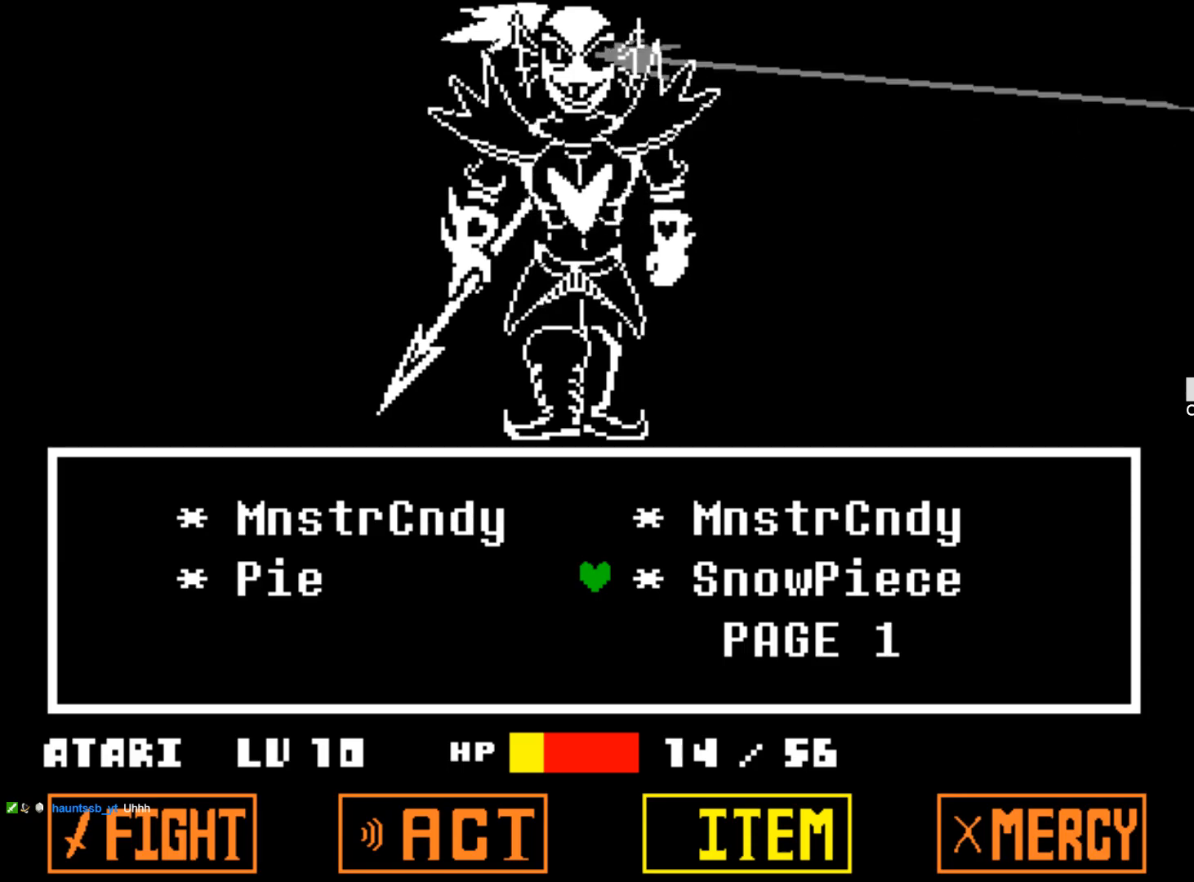
{"keys": [], "events": [[284, "z", "down"], [417, "z", "up"]]}
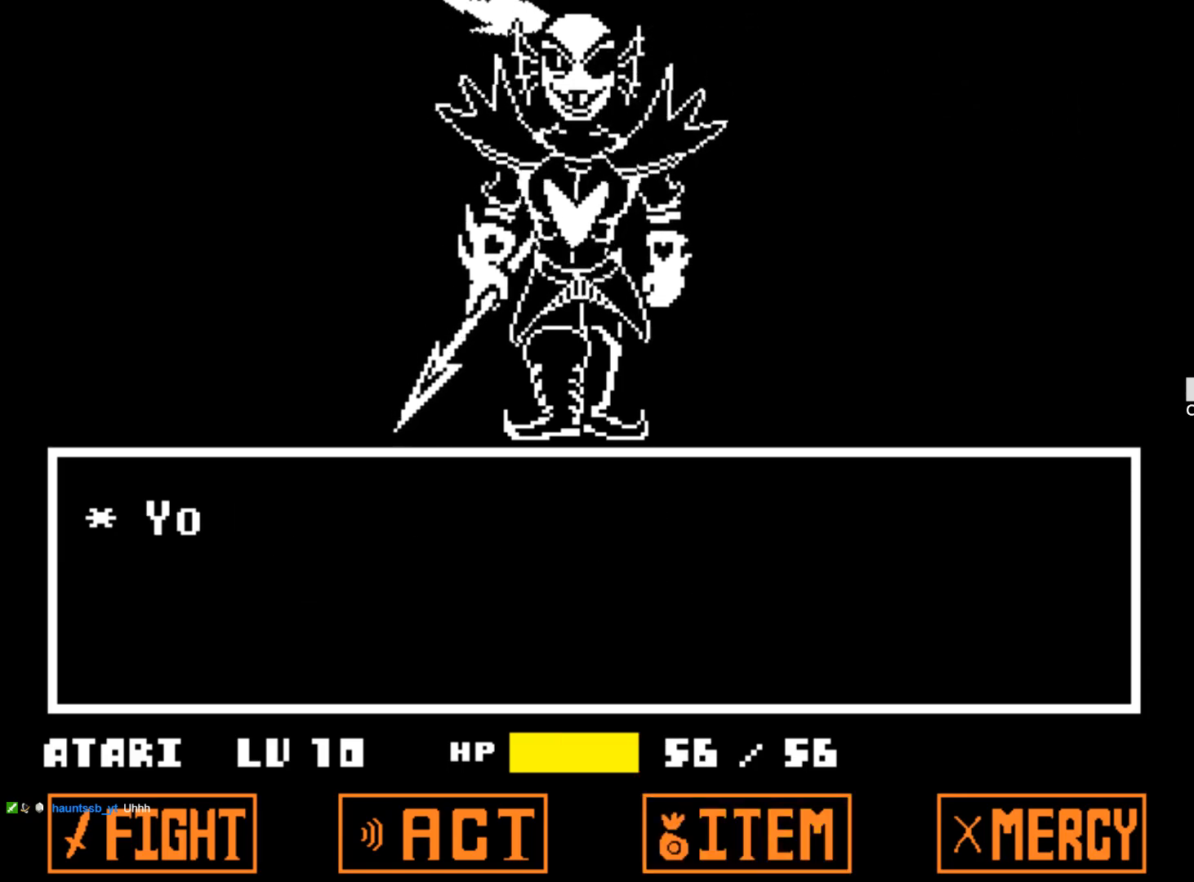
{"keys": [], "events": []}
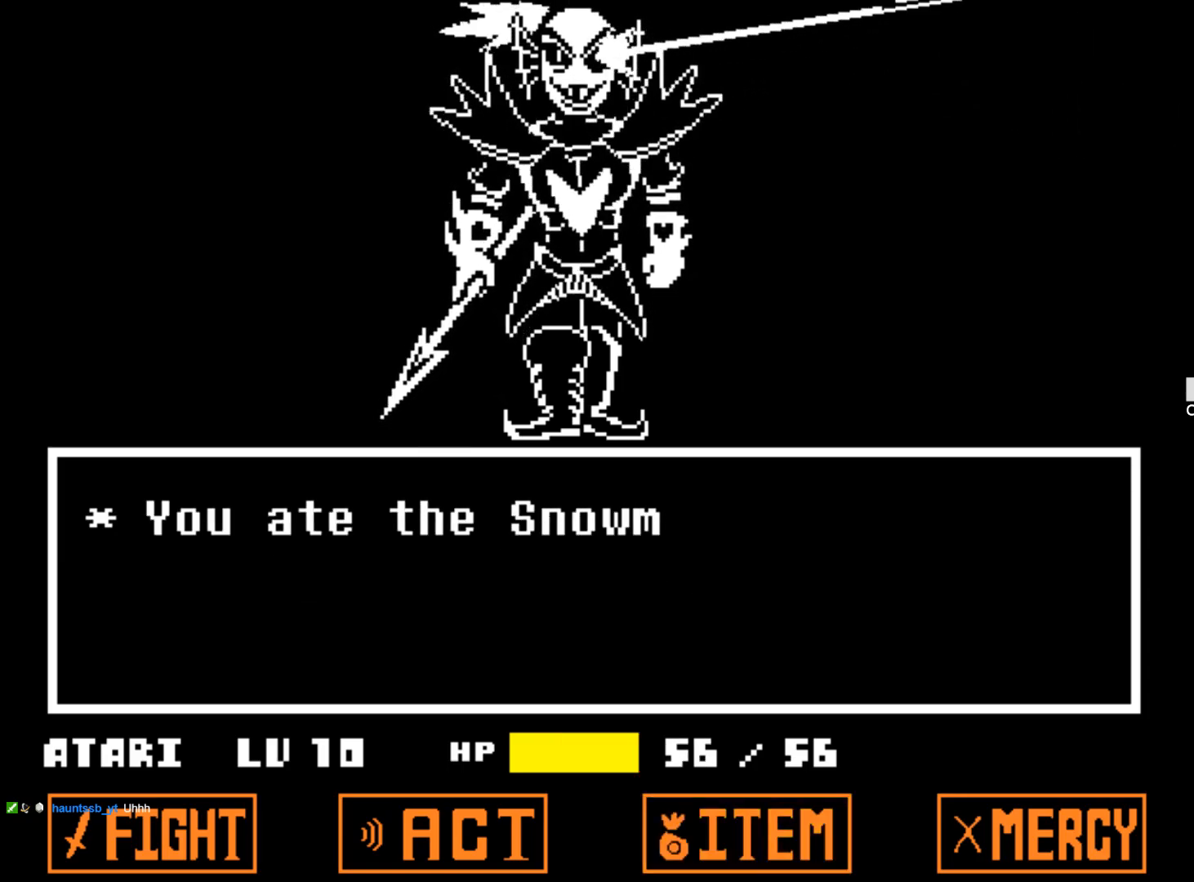
{"keys": [], "events": [[167, "z", "down"], [267, "z", "up"]]}
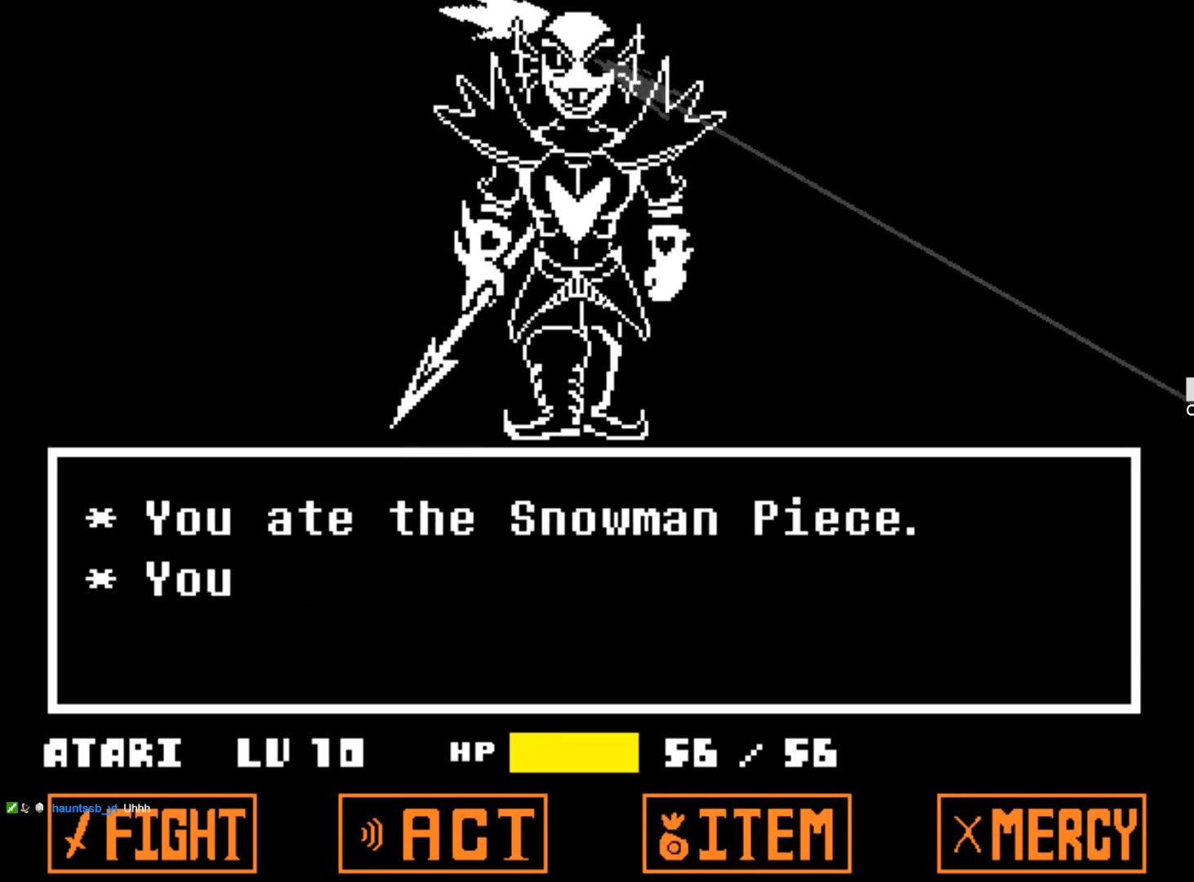
{"keys": [], "events": []}
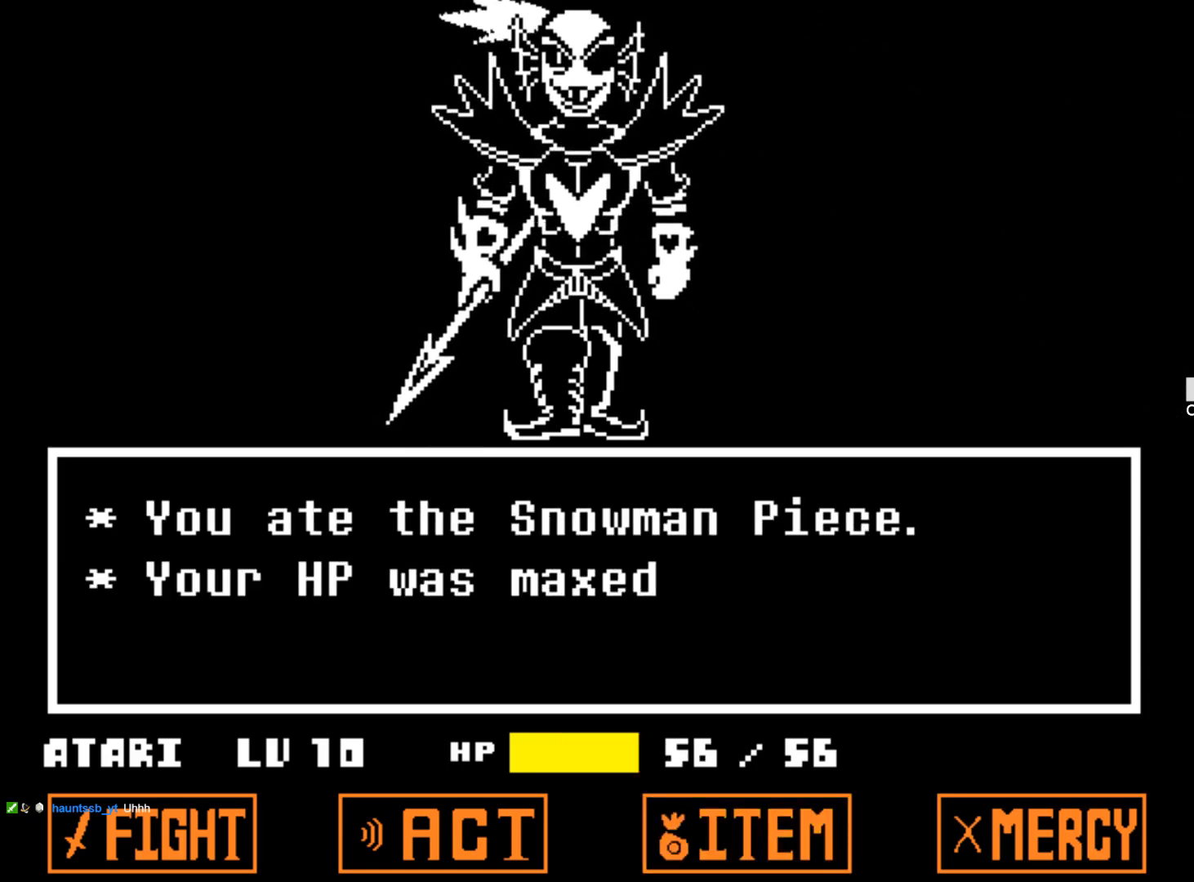
{"keys": [], "events": [[250, "z", "down"], [384, "z", "up"]]}
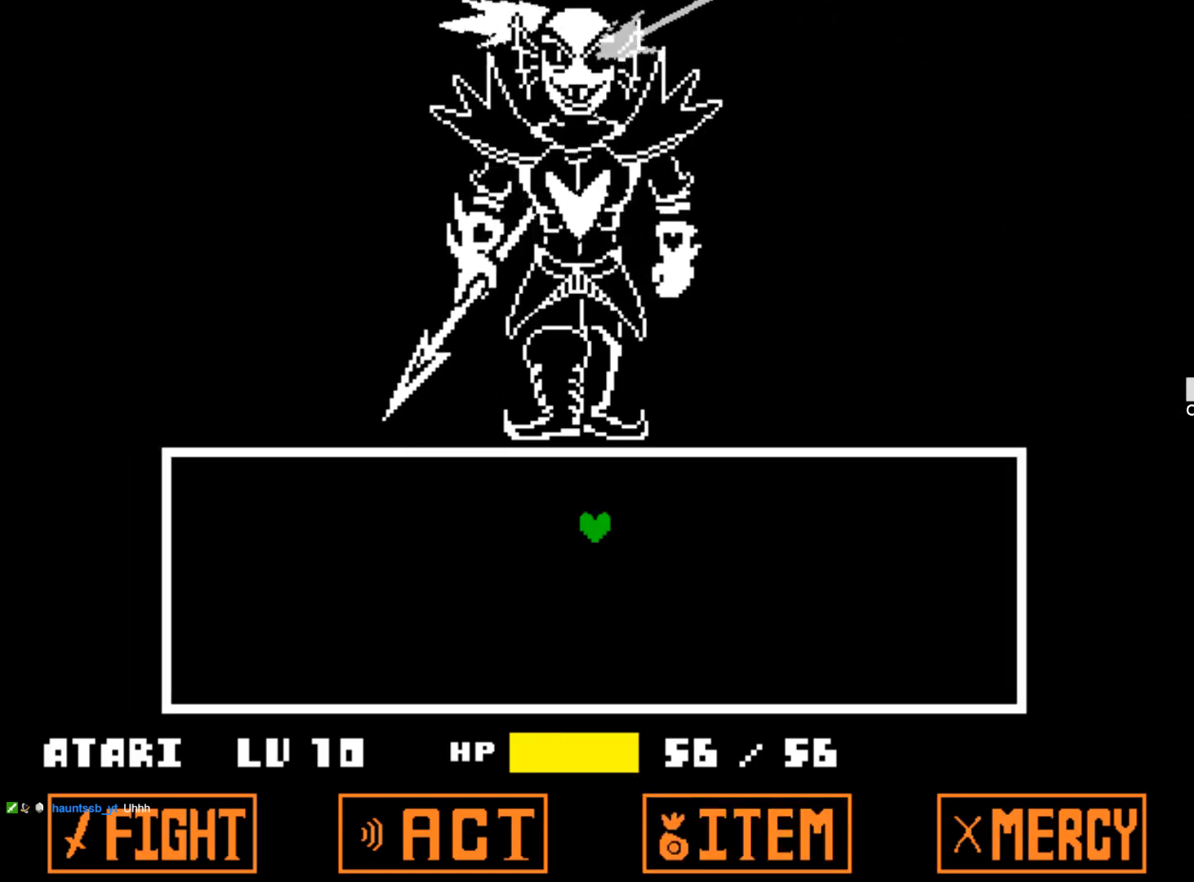
{"keys": [], "events": []}
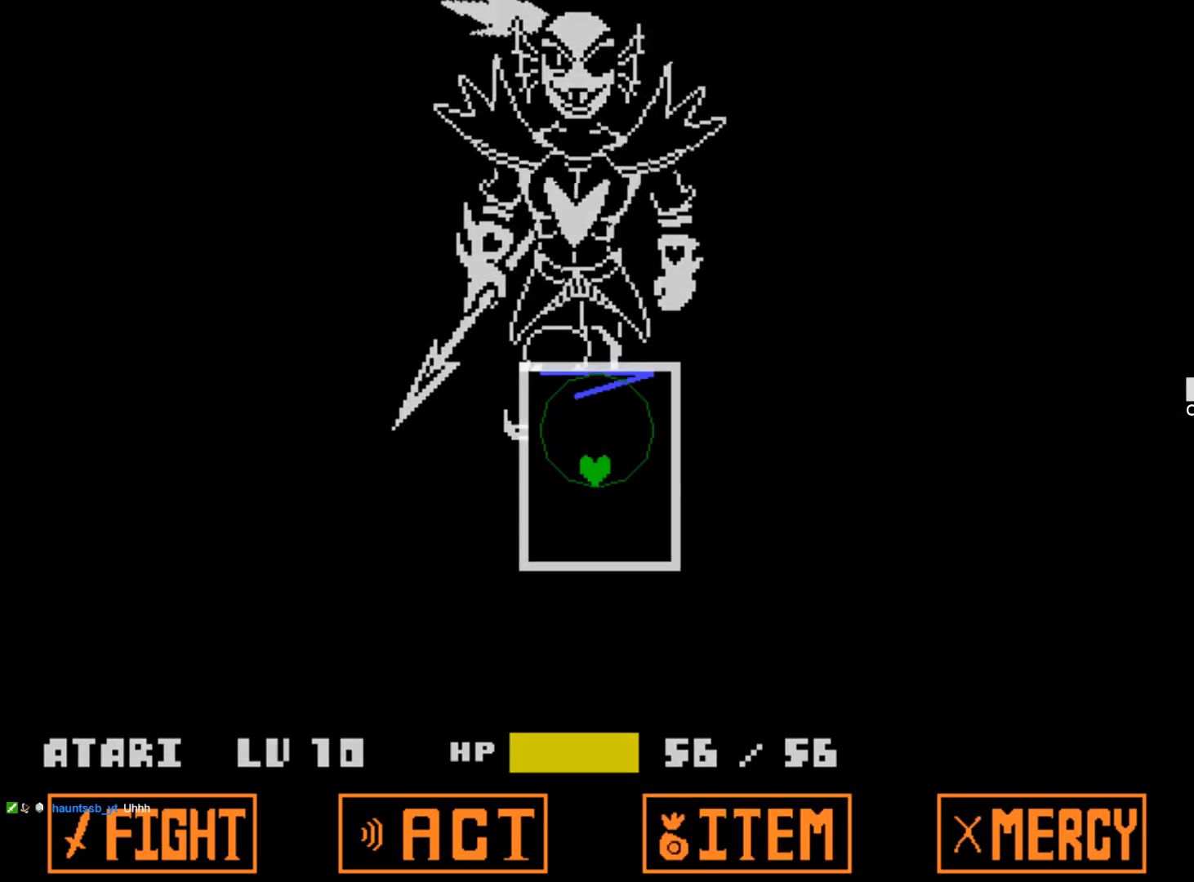
{"keys": ["right"], "events": [[417, "right", "down"]]}
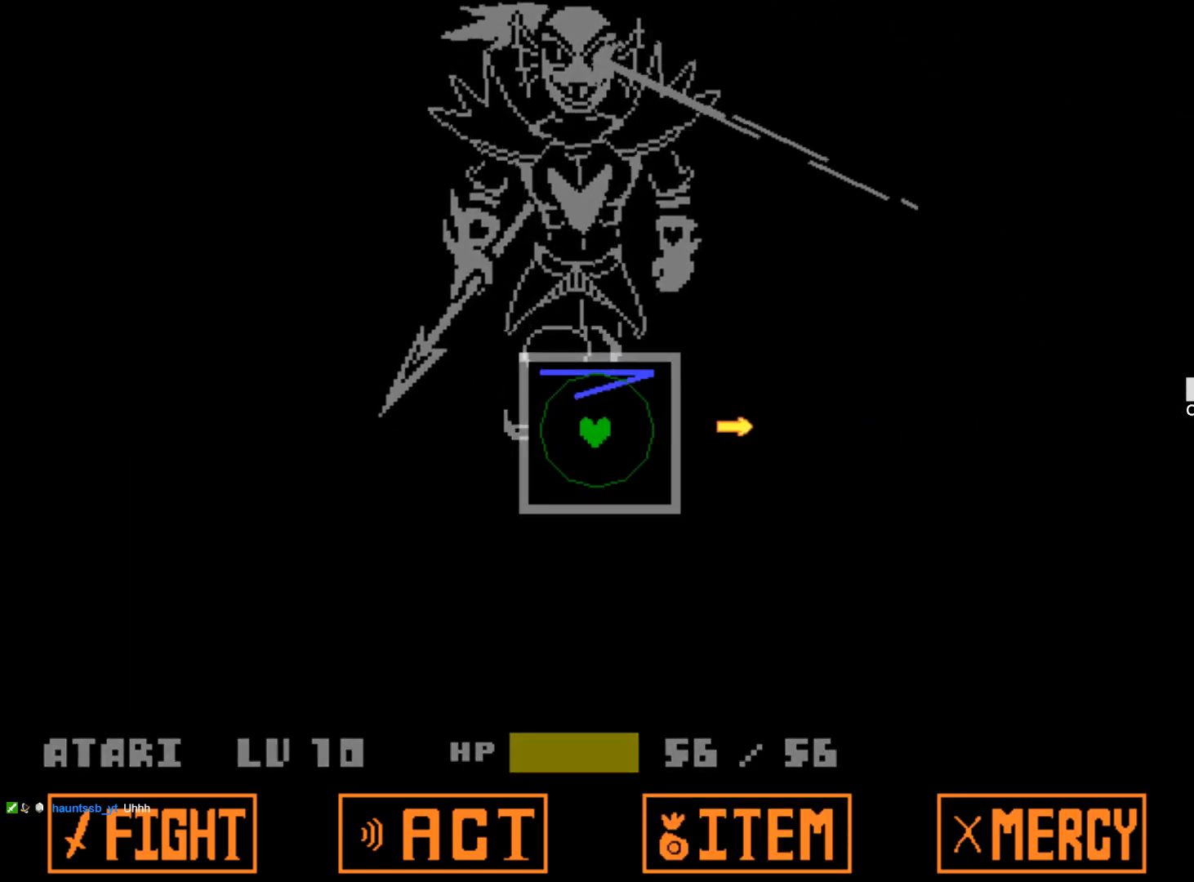
{"keys": [], "events": [[67, "right", "up"], [117, "left", "down"], [350, "left", "up"]]}
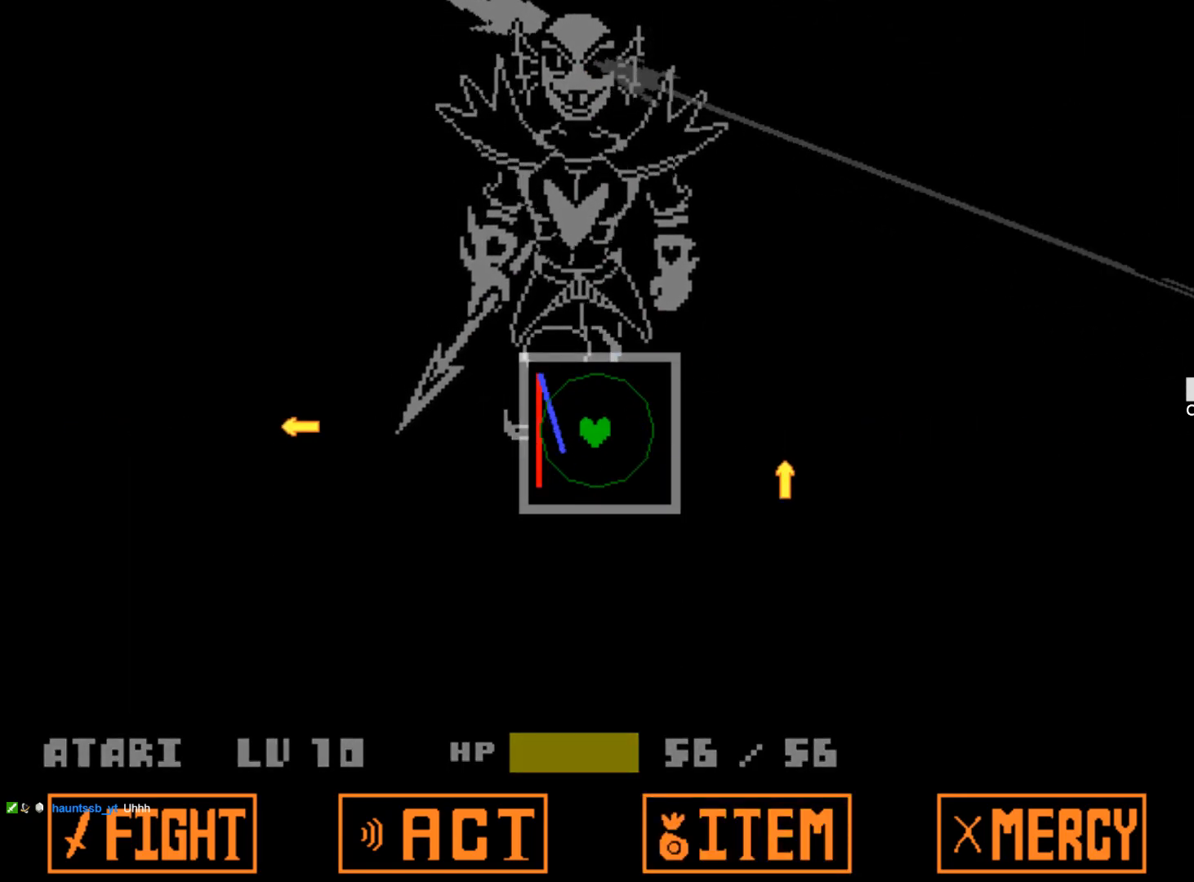
{"keys": [], "events": [[34, "down", "down"], [167, "down", "up"], [367, "right", "down"], [500, "right", "up"]]}
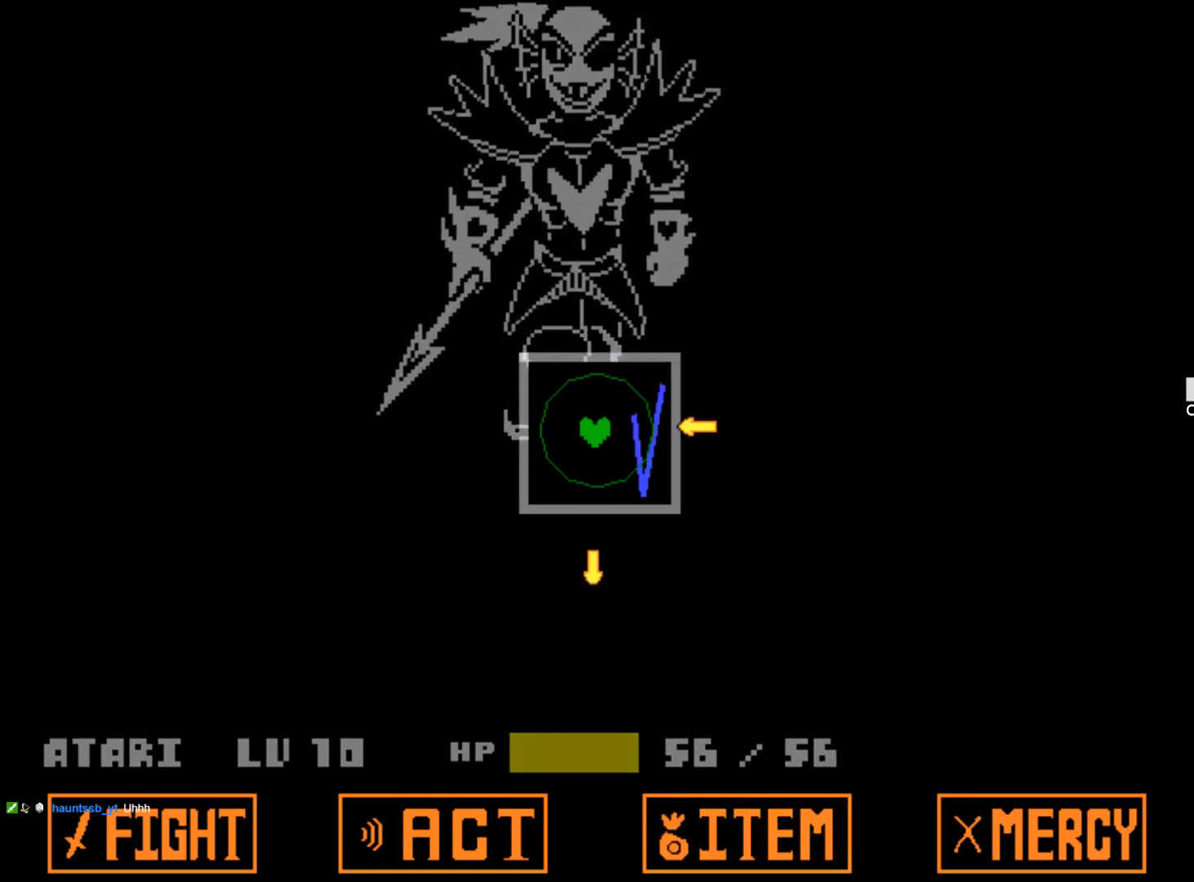
{"keys": [], "events": [[134, "up", "down"], [284, "up", "up"]]}
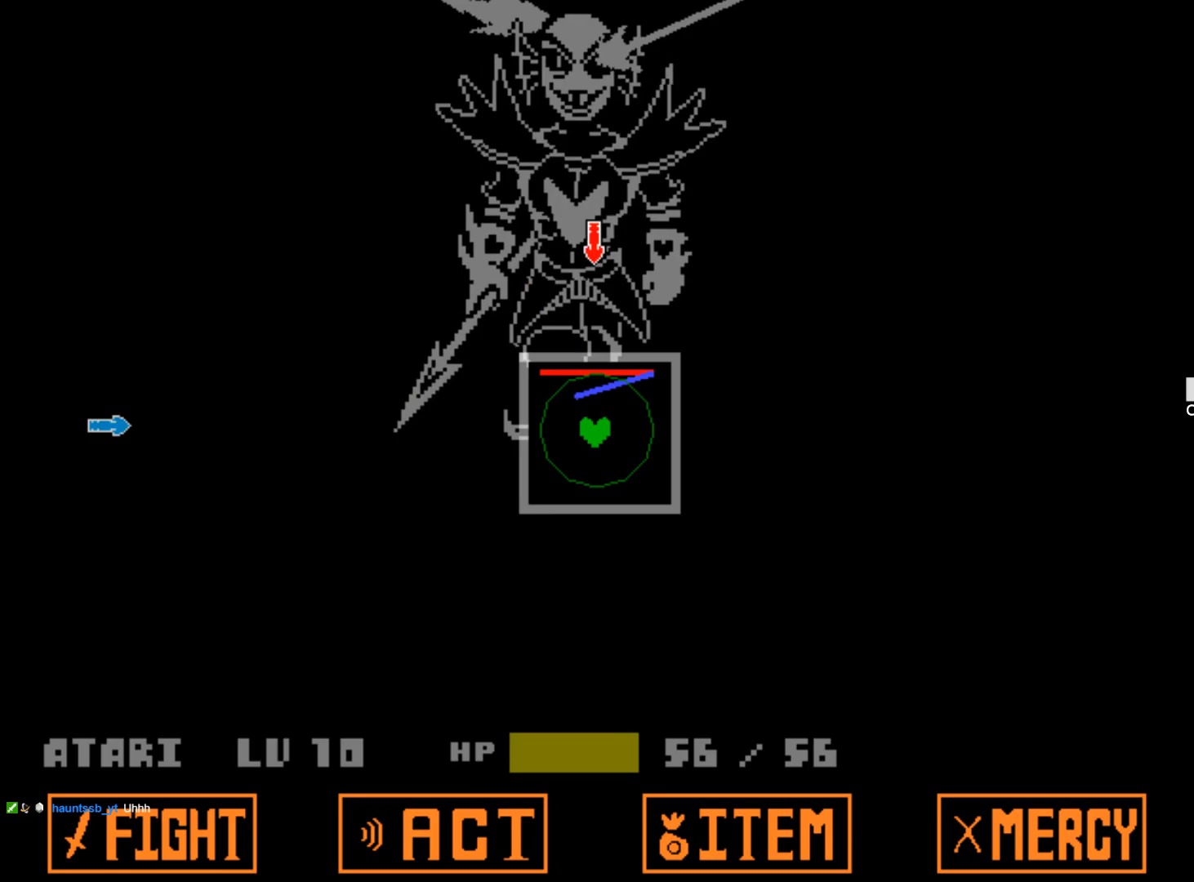
{"keys": [], "events": [[300, "left", "down"], [484, "left", "up"]]}
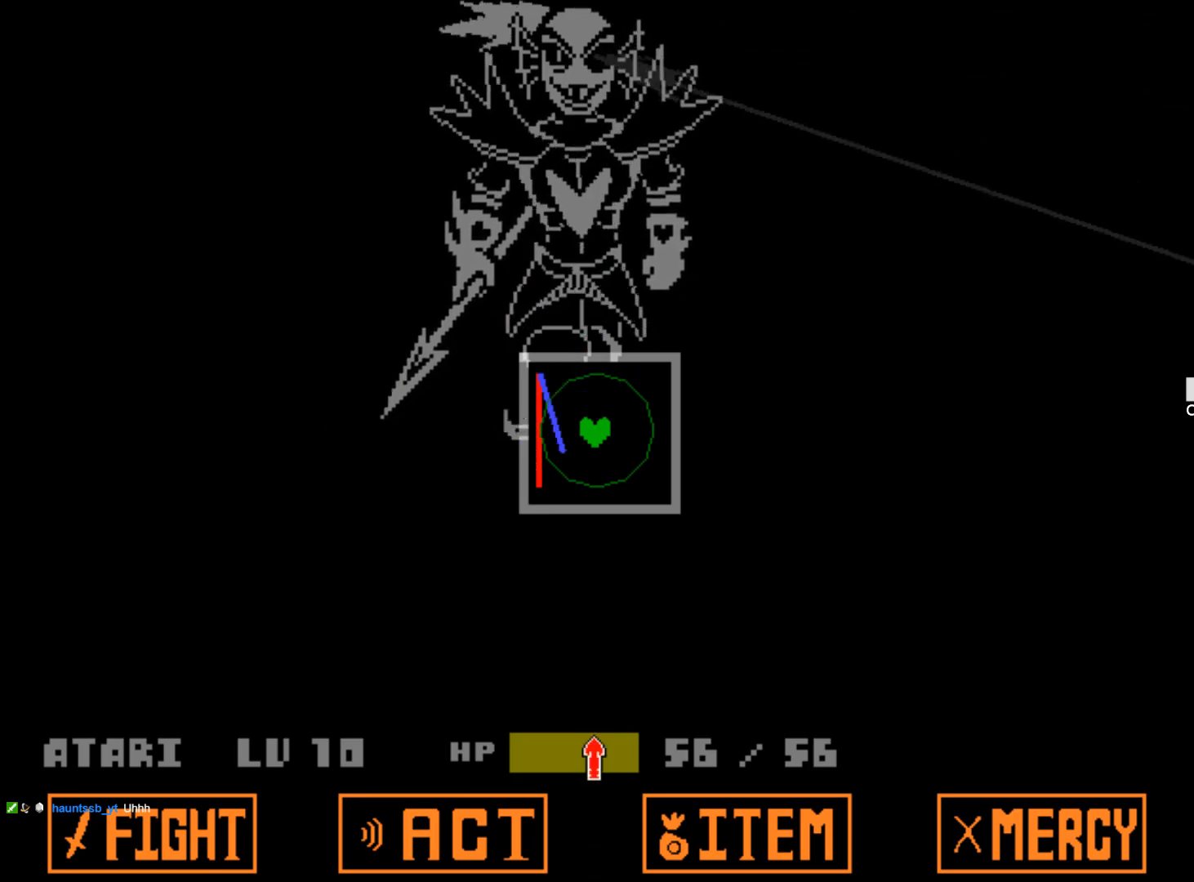
{"keys": ["right"], "events": [[34, "right", "down"], [167, "right", "up"], [217, "down", "down"], [367, "down", "up"], [500, "right", "down"]]}
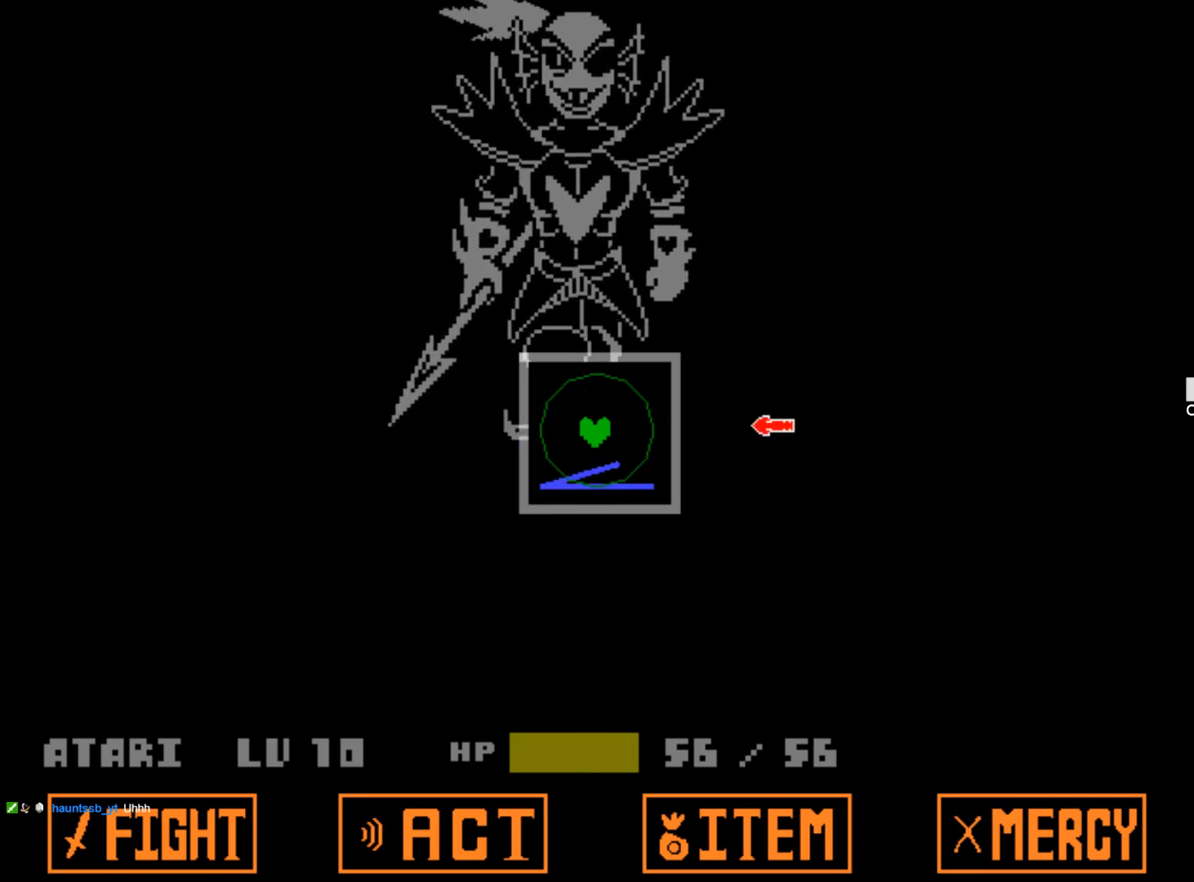
{"keys": [], "events": [[184, "right", "up"]]}
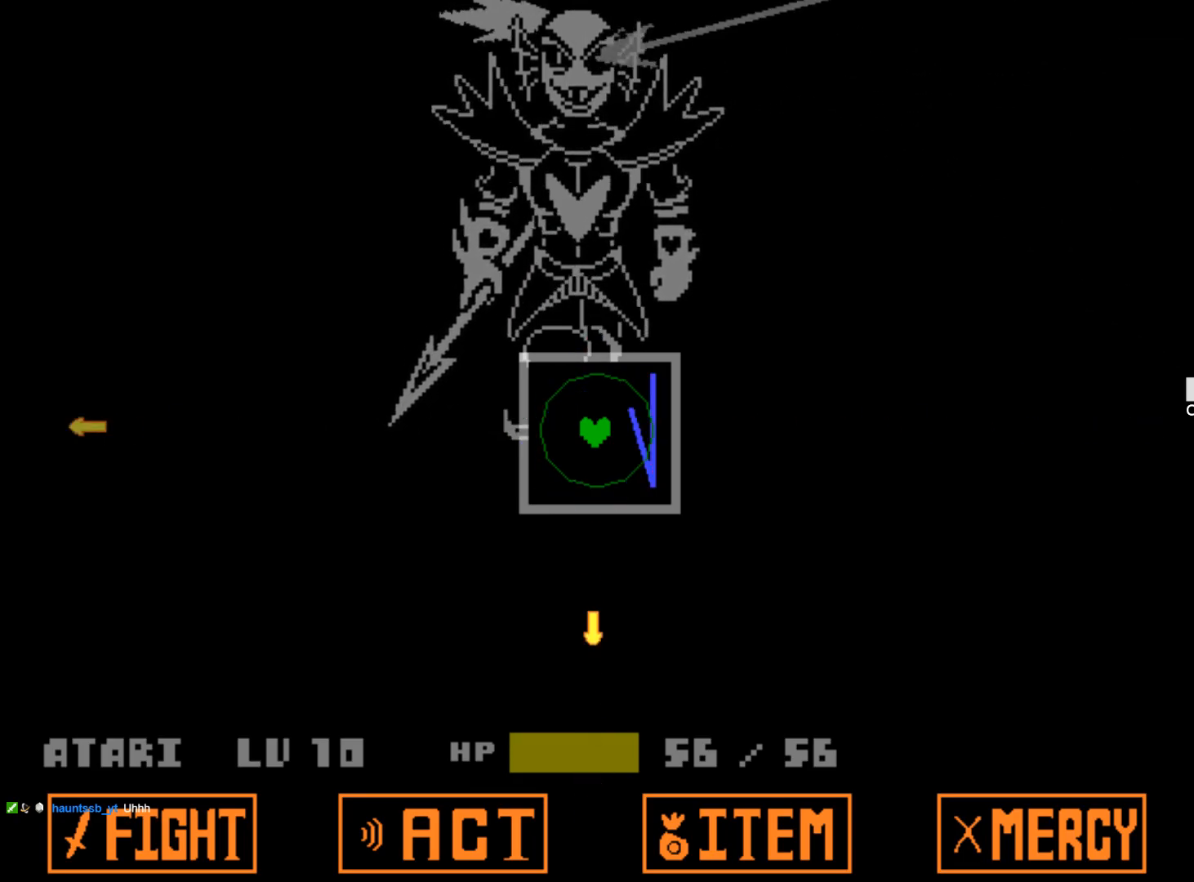
{"keys": [], "events": [[117, "down", "down"], [250, "down", "up"], [250, "up", "down"], [484, "up", "up"]]}
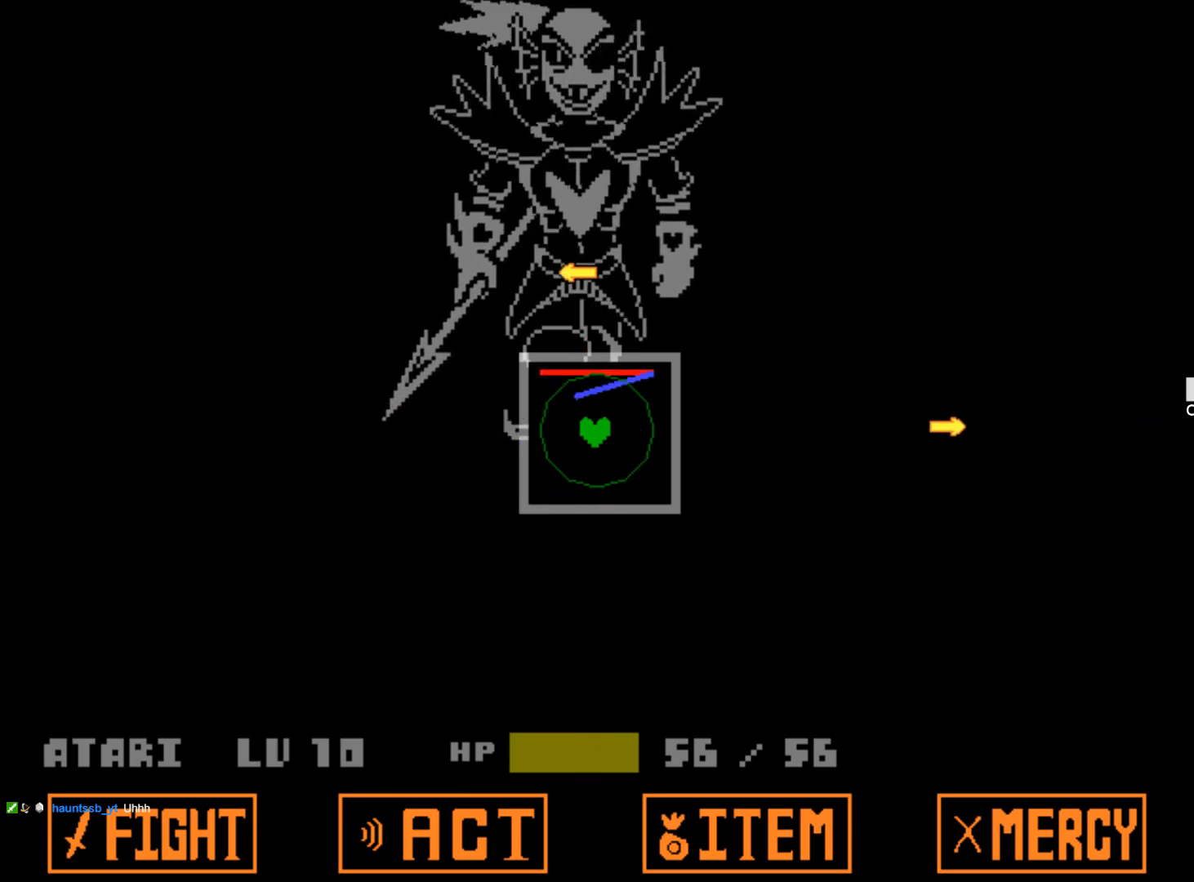
{"keys": ["left"], "events": [[217, "right", "down"], [317, "right", "up"], [500, "left", "down"]]}
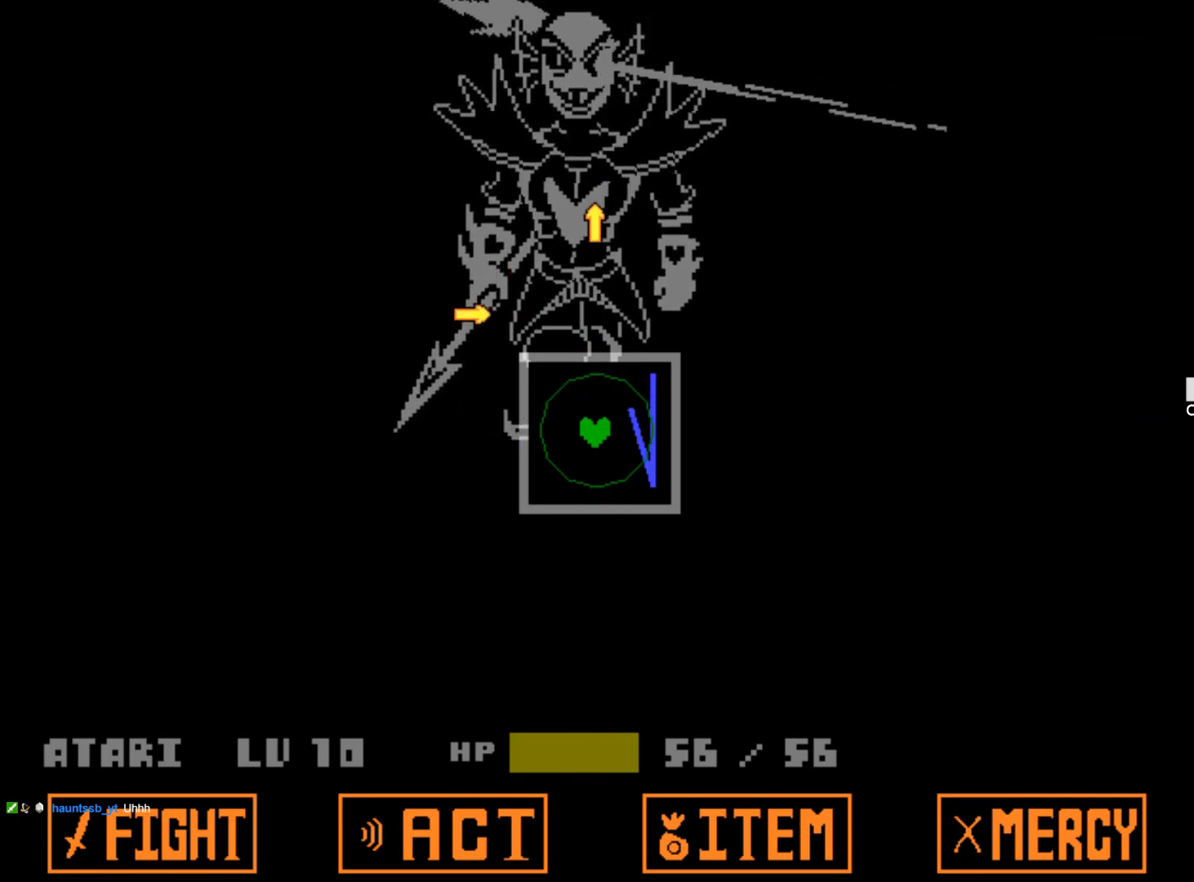
{"keys": ["down"], "events": [[184, "left", "up"], [284, "down", "down"]]}
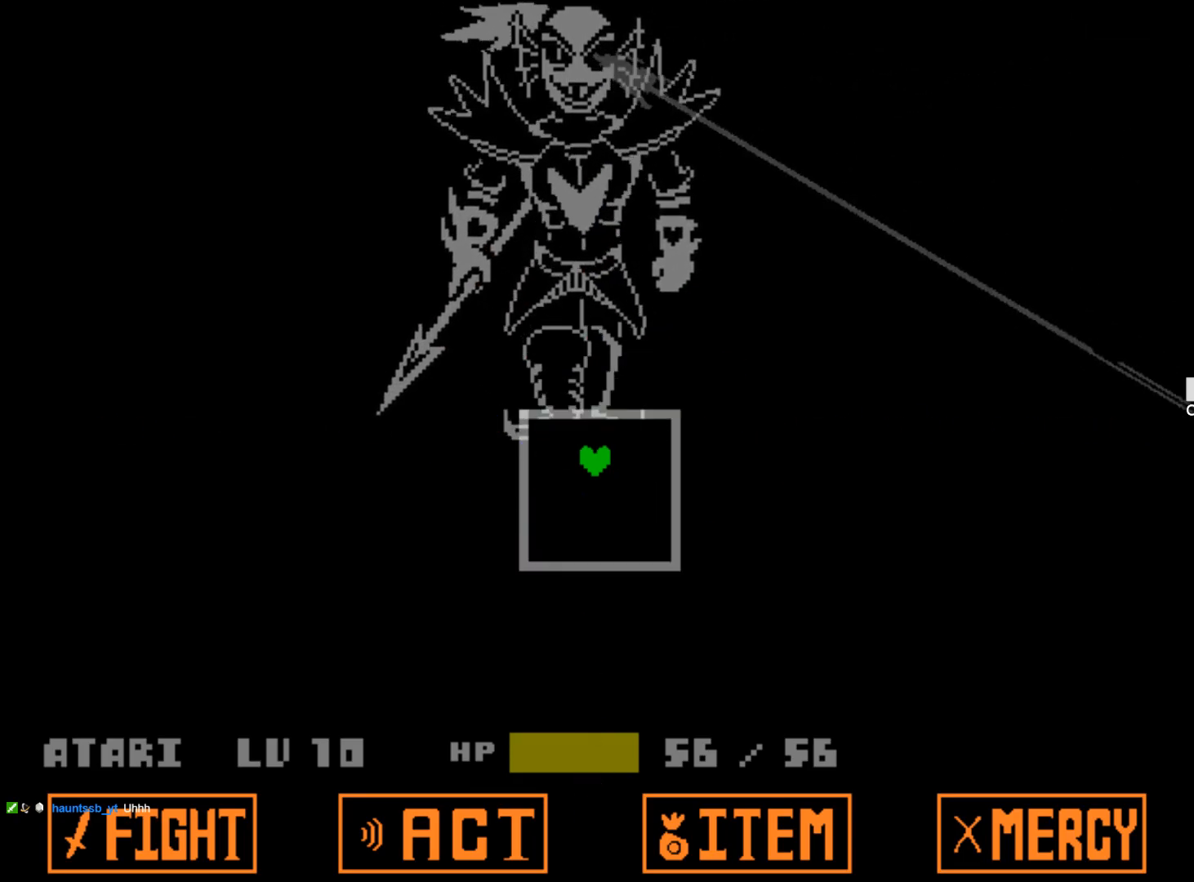
{"keys": [], "events": [[17, "down", "up"]]}
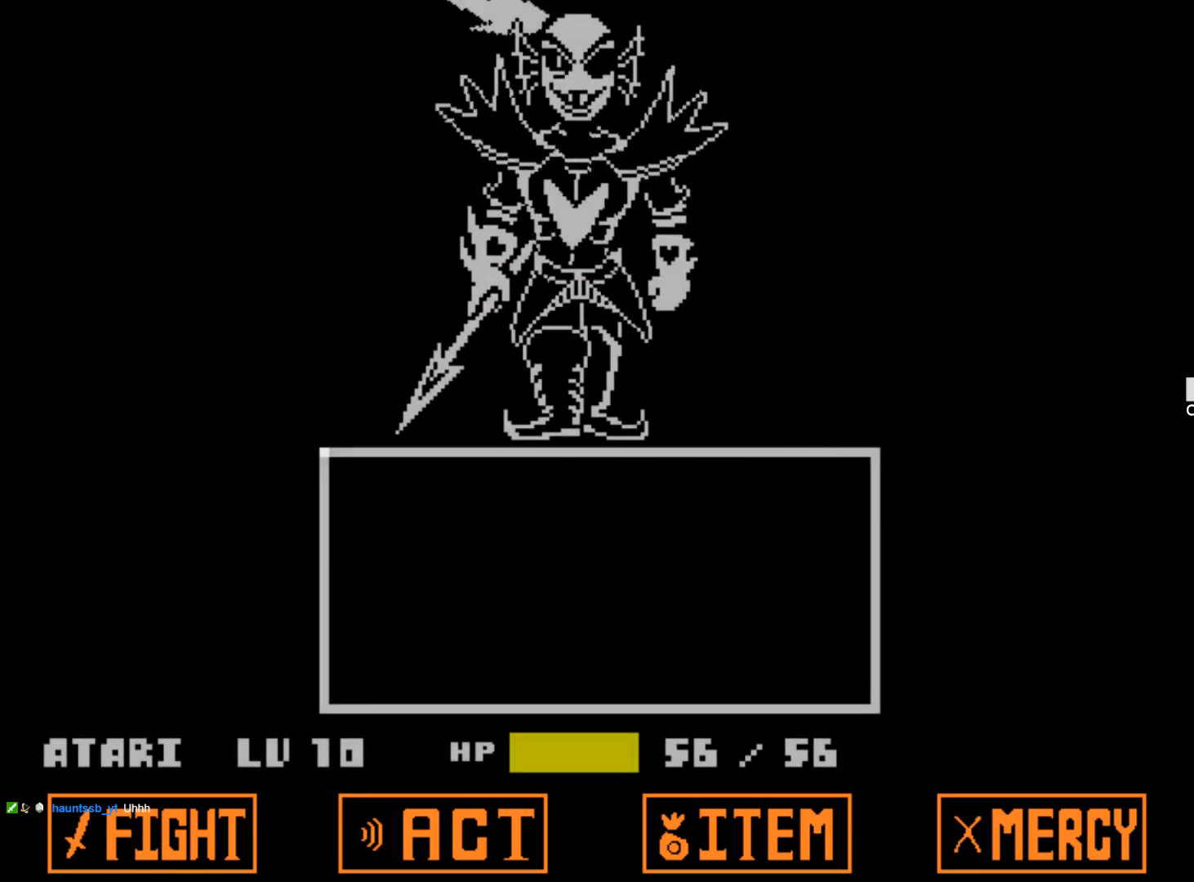
{"keys": ["z"], "events": [[450, "z", "down"]]}
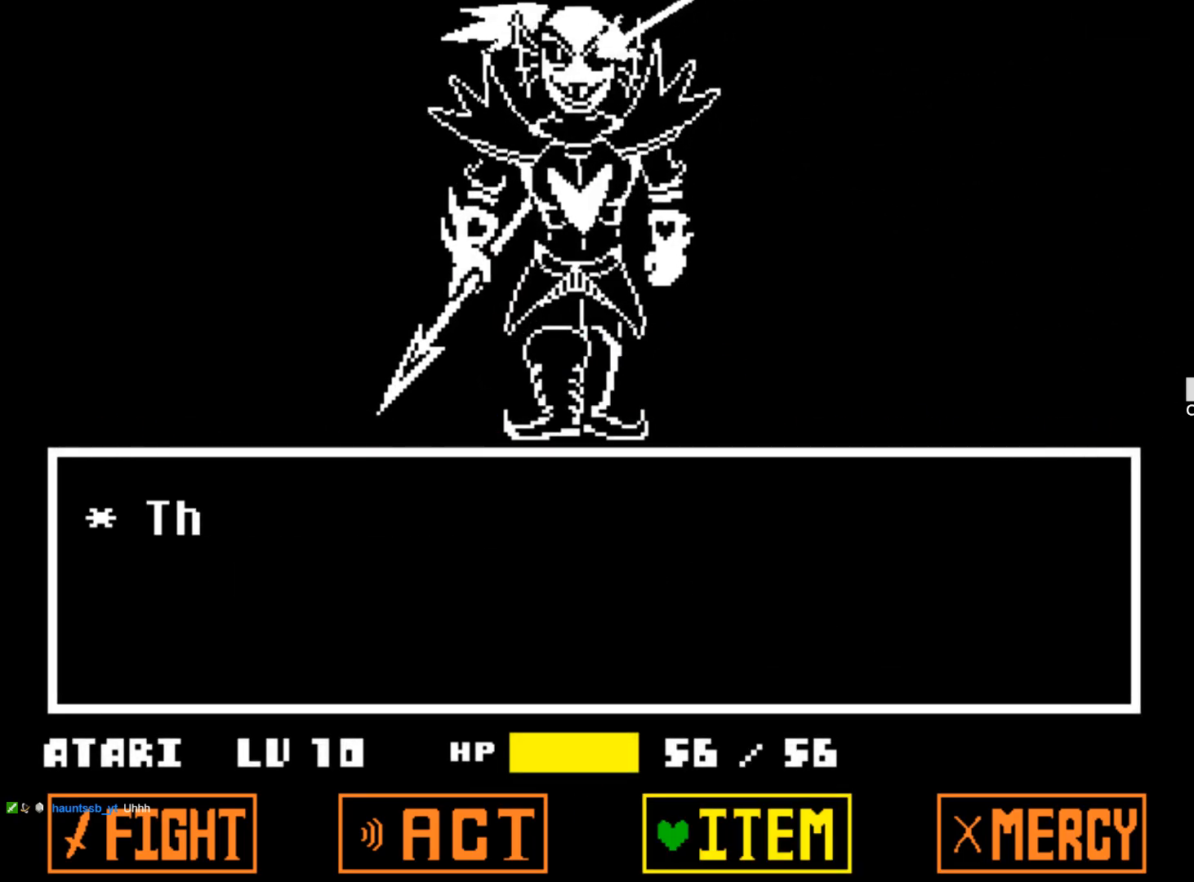
{"keys": [], "events": [[100, "z", "up"], [150, "z", "down"], [234, "z", "up"]]}
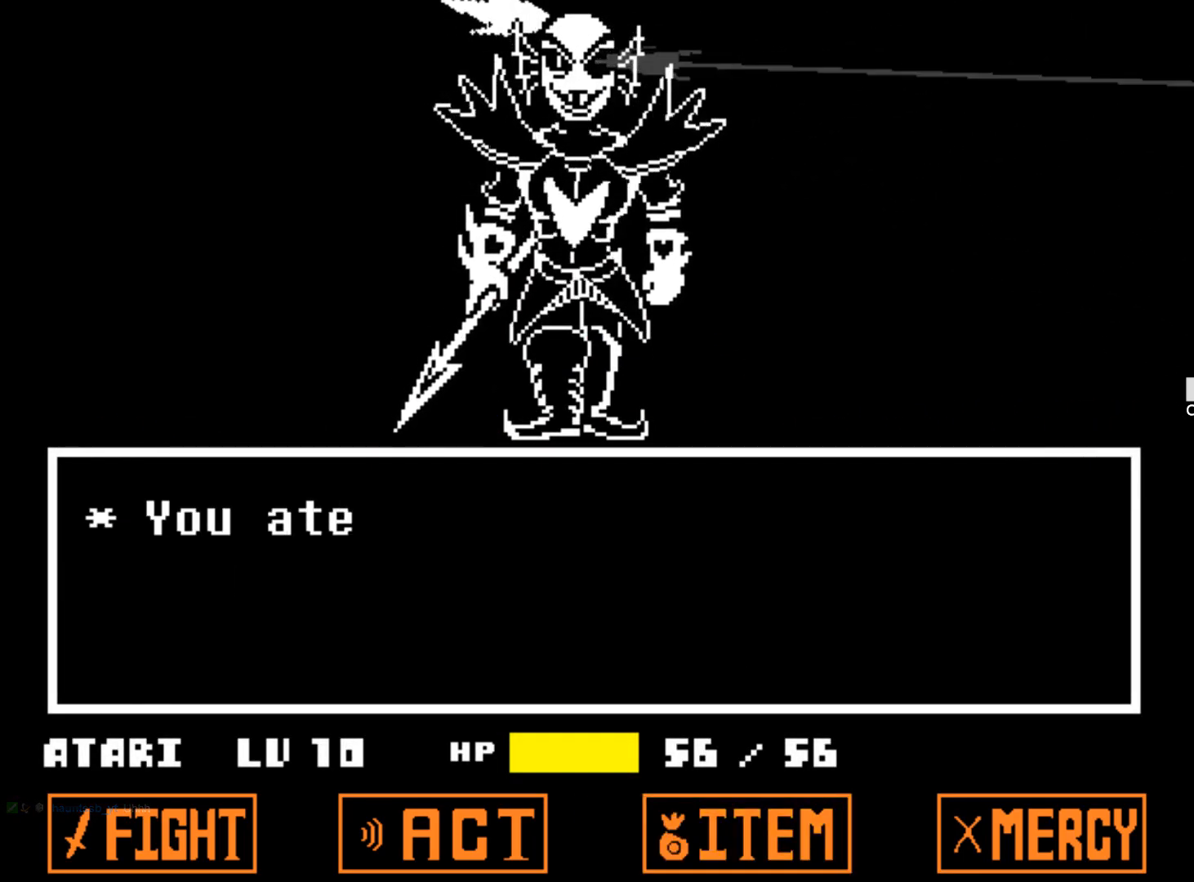
{"keys": [], "events": []}
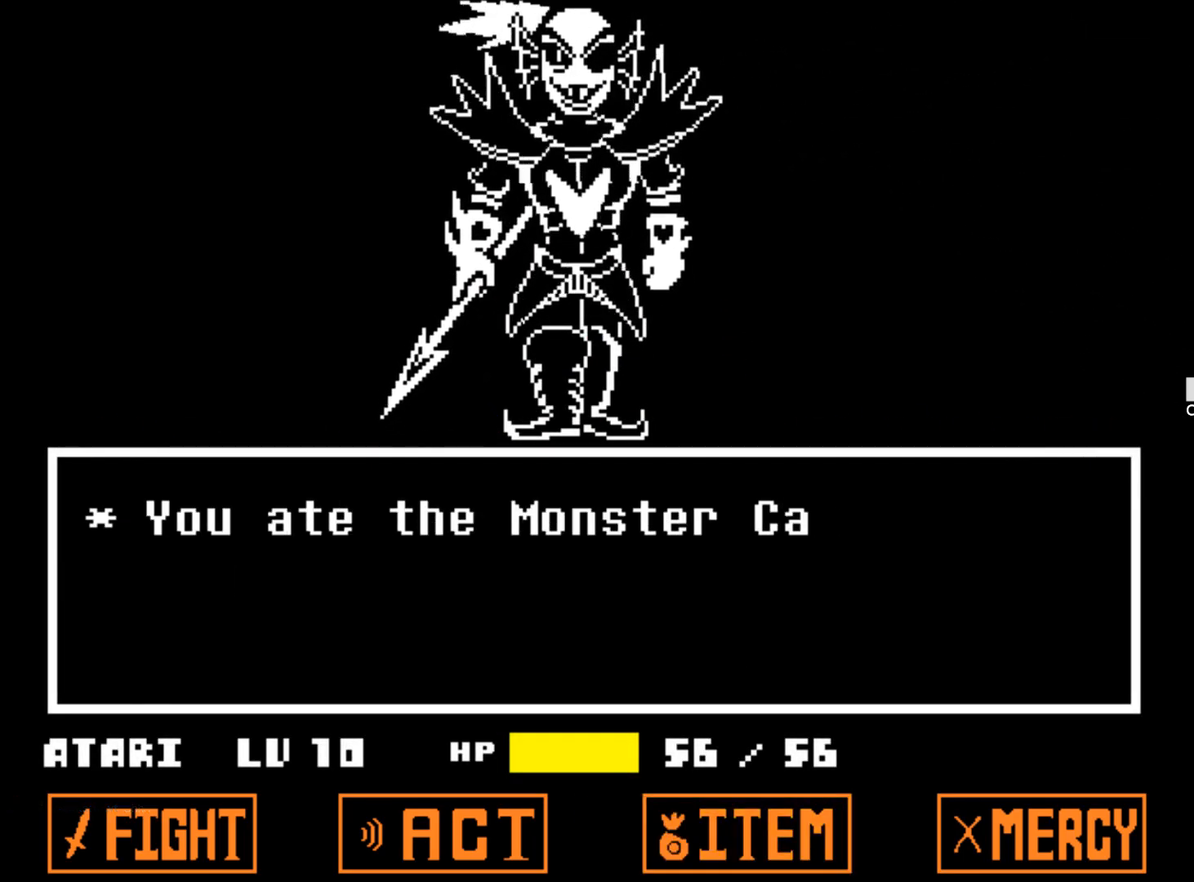
{"keys": [], "events": []}
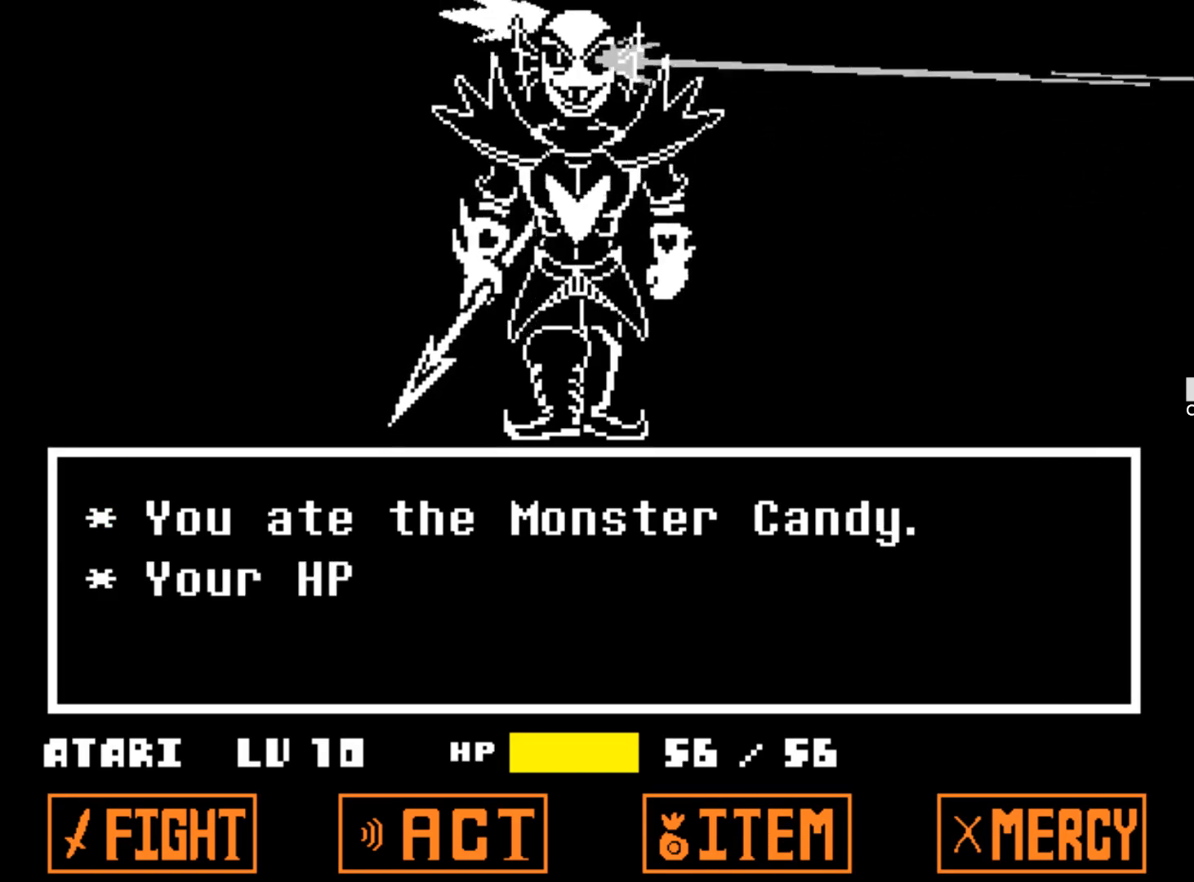
{"keys": [], "events": []}
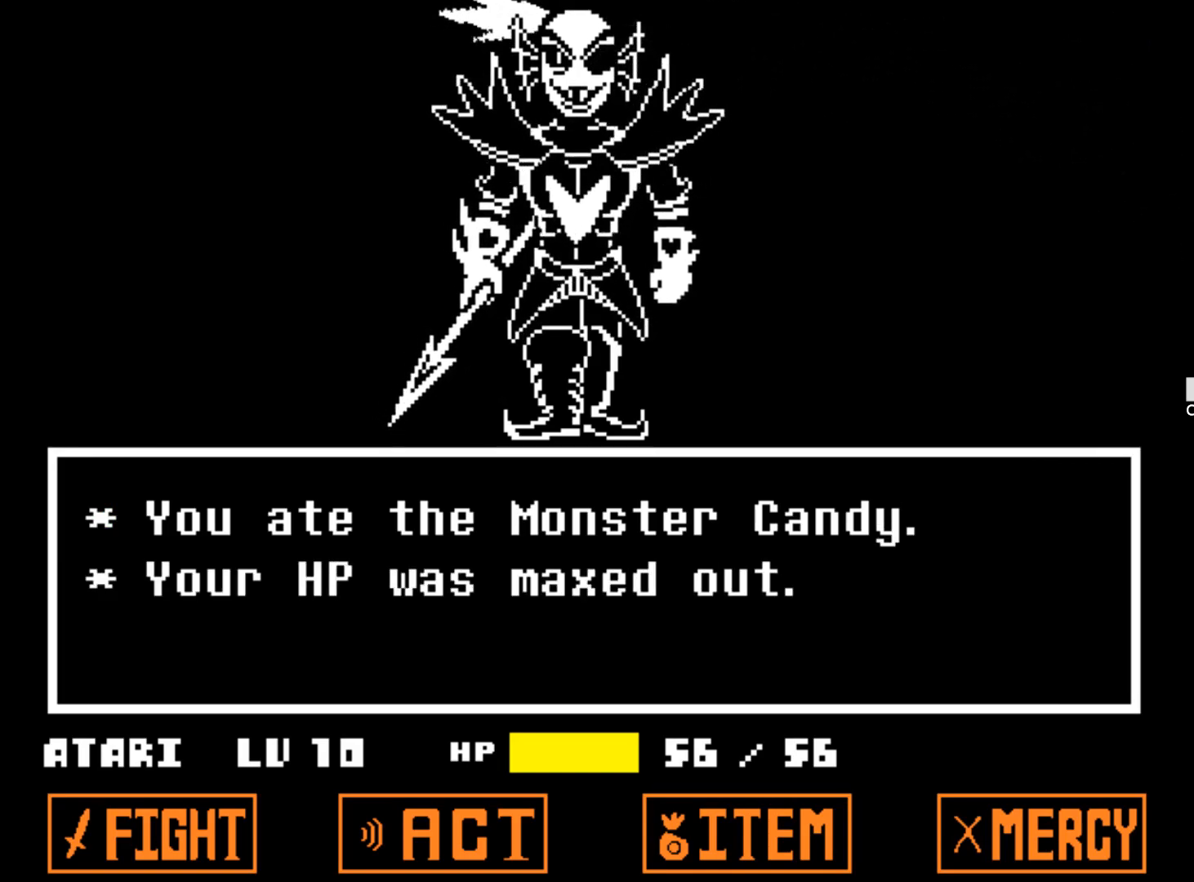
{"keys": [], "events": [[300, "z", "down"], [434, "z", "up"]]}
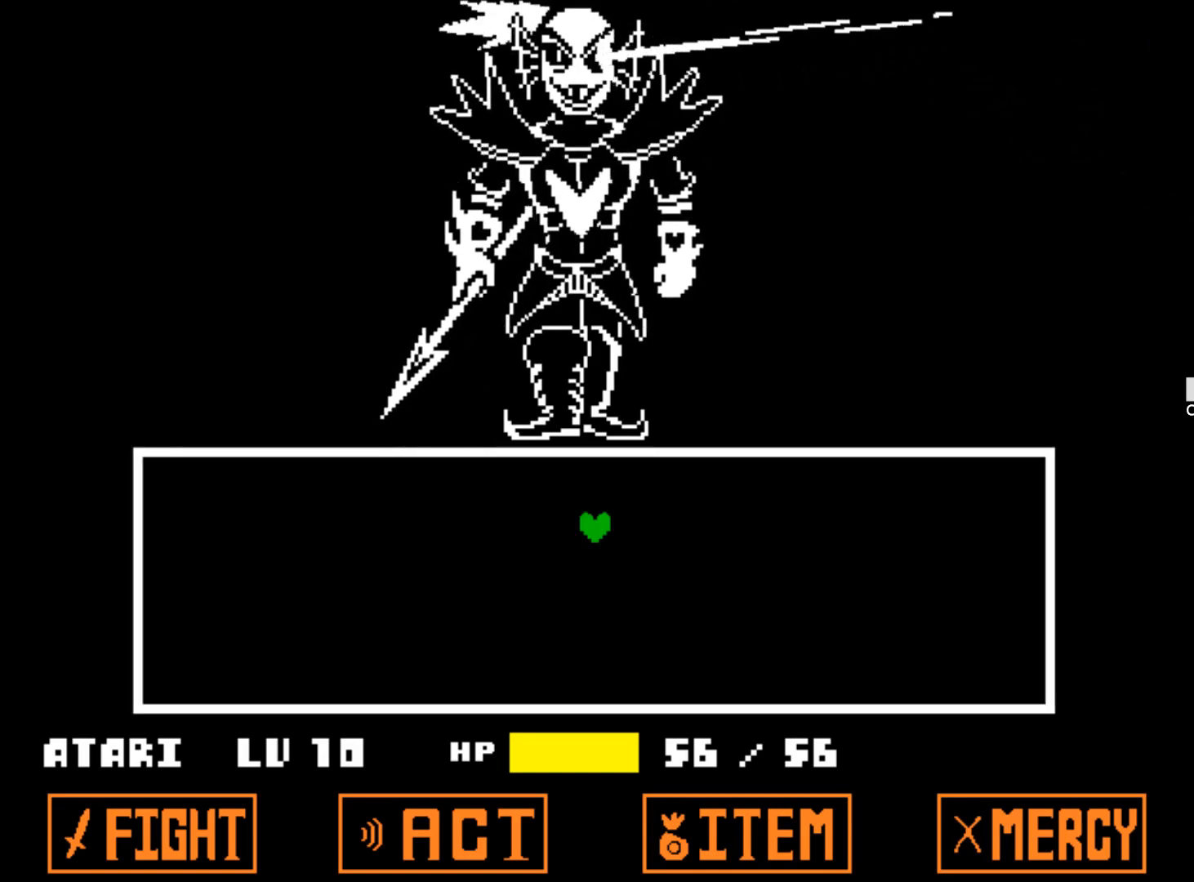
{"keys": [], "events": []}
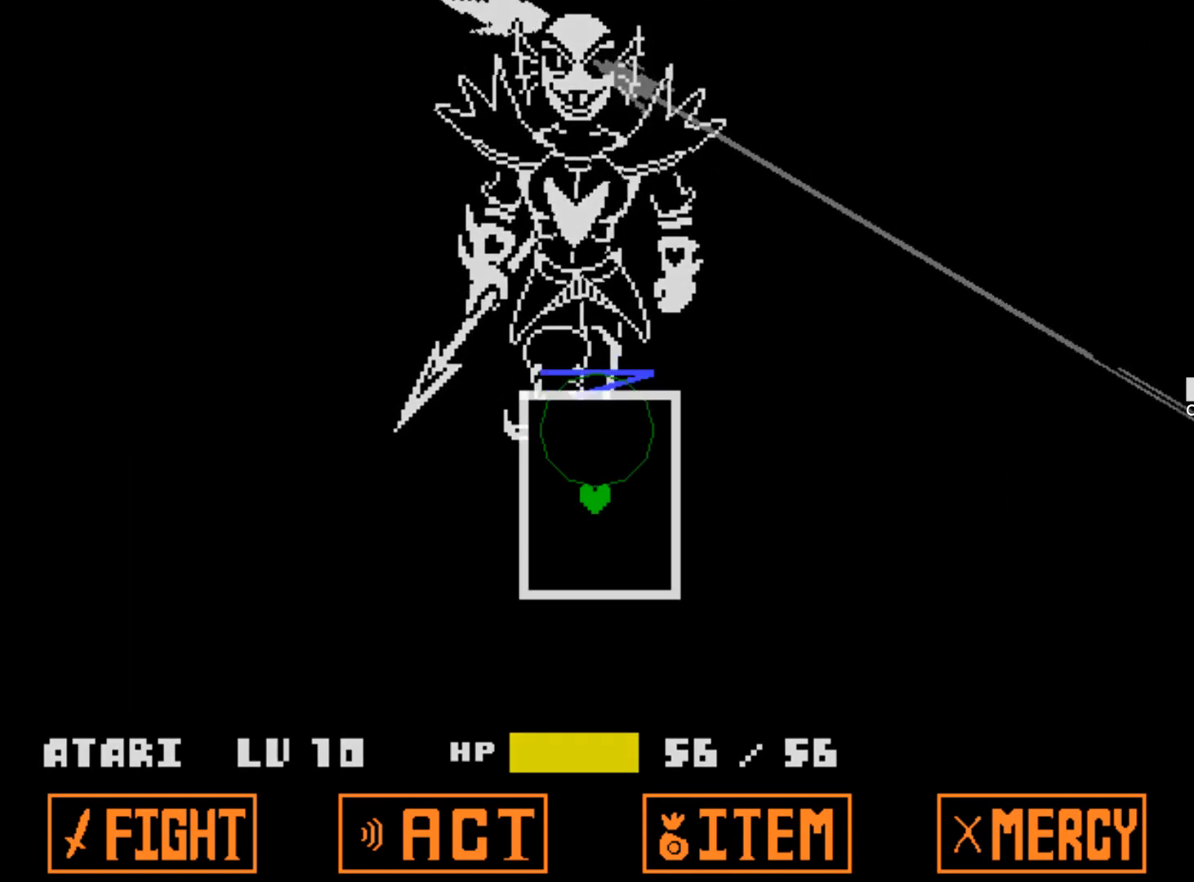
{"keys": ["left"], "events": [[467, "left", "down"]]}
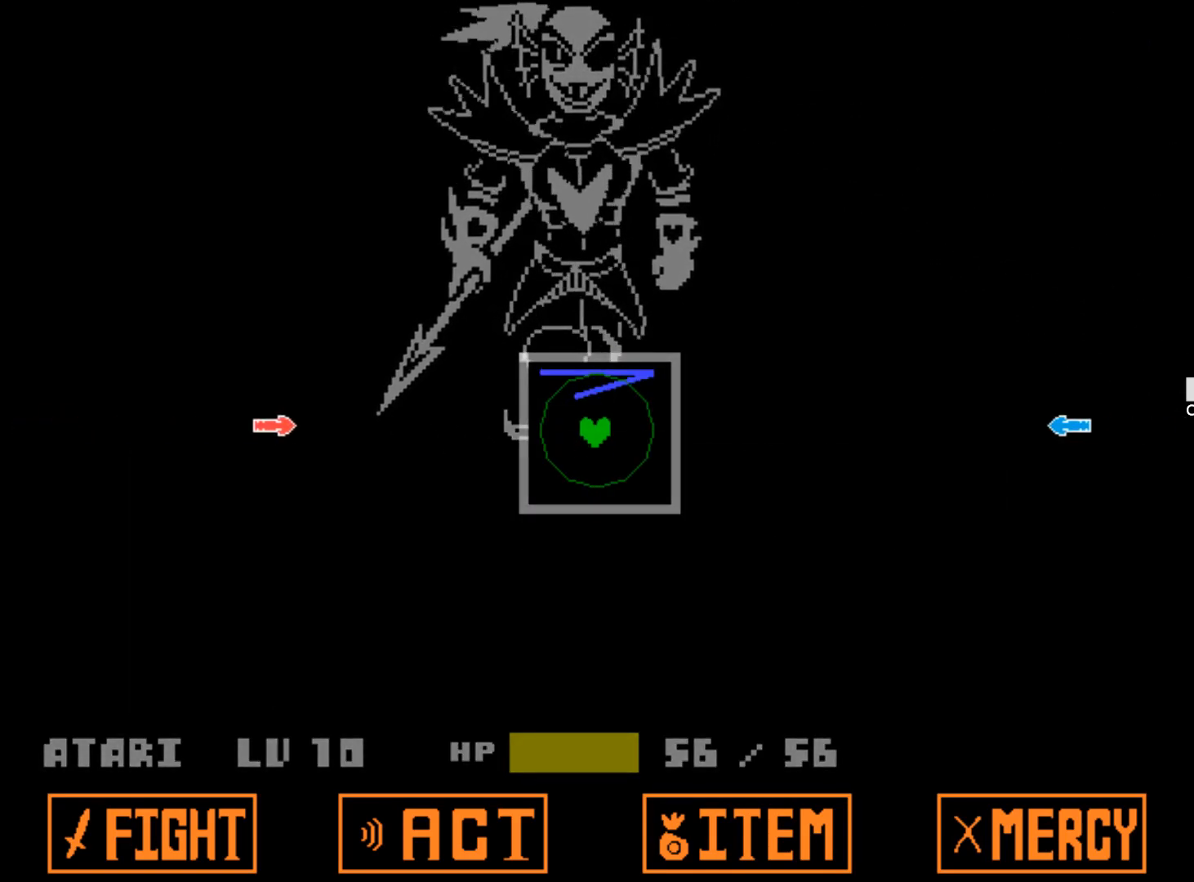
{"keys": [], "events": [[67, "left", "up"]]}
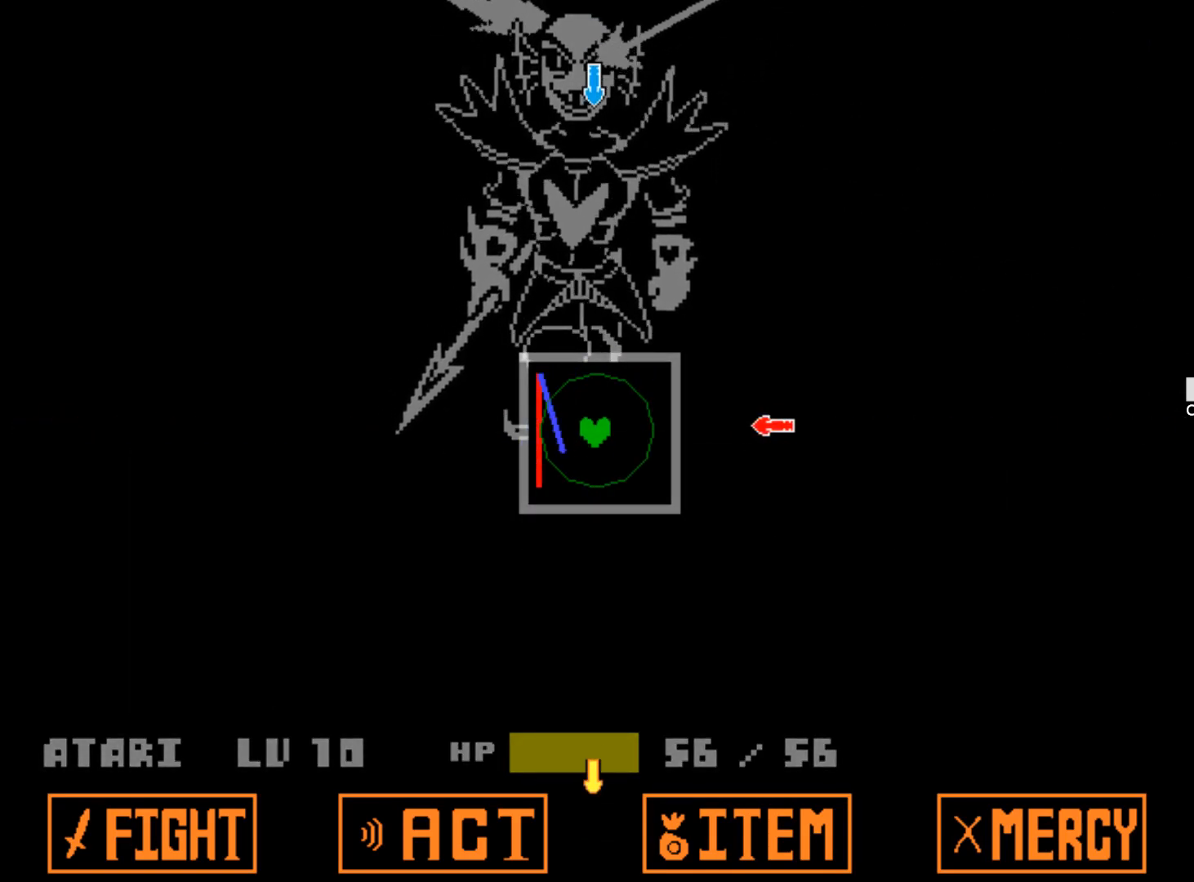
{"keys": [], "events": [[34, "right", "down"], [167, "right", "up"], [367, "up", "down"], [500, "up", "up"]]}